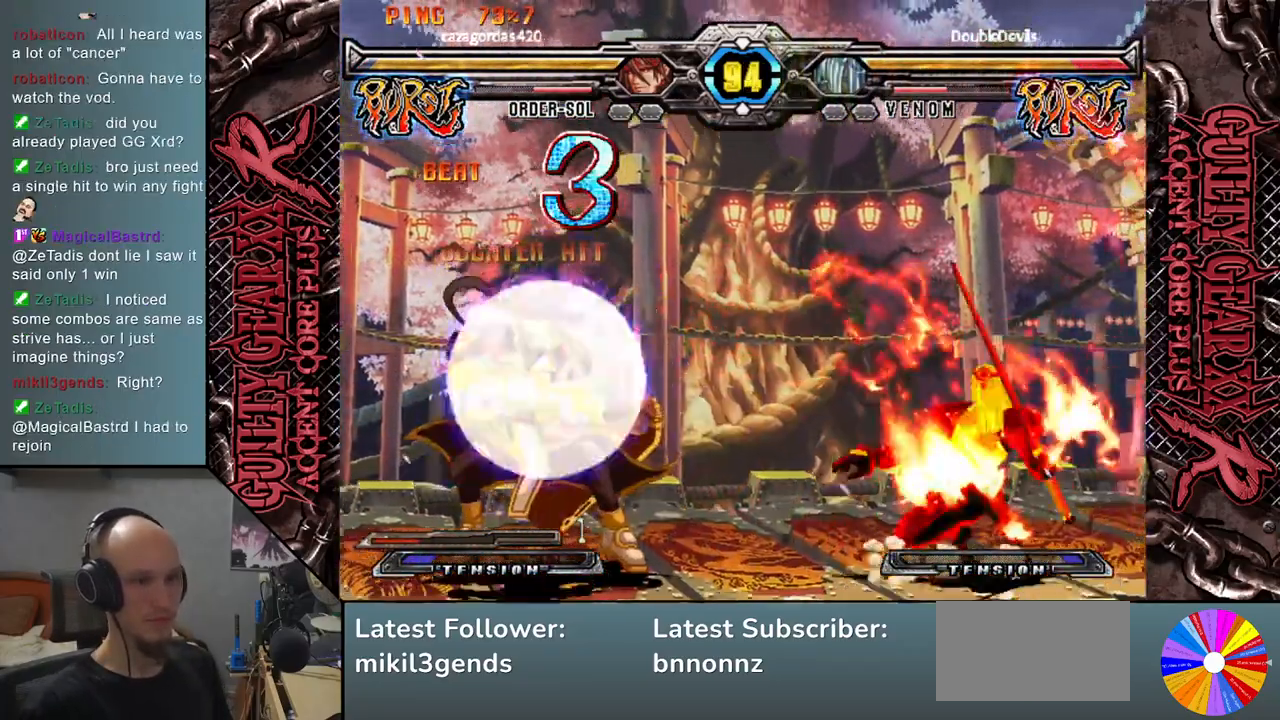
Gameplay with a controller (arcade stick); each line is a JSON object with the inputs held at the frame after it. "events" lists button and stick changes between this image and that frame as [ms after this image, input, new state], when the widget could be followed in between. Not read: L3 R3 SQUARE TRIANGLE other_buttons.
{"buttons": [], "left_stick": "right", "events": []}
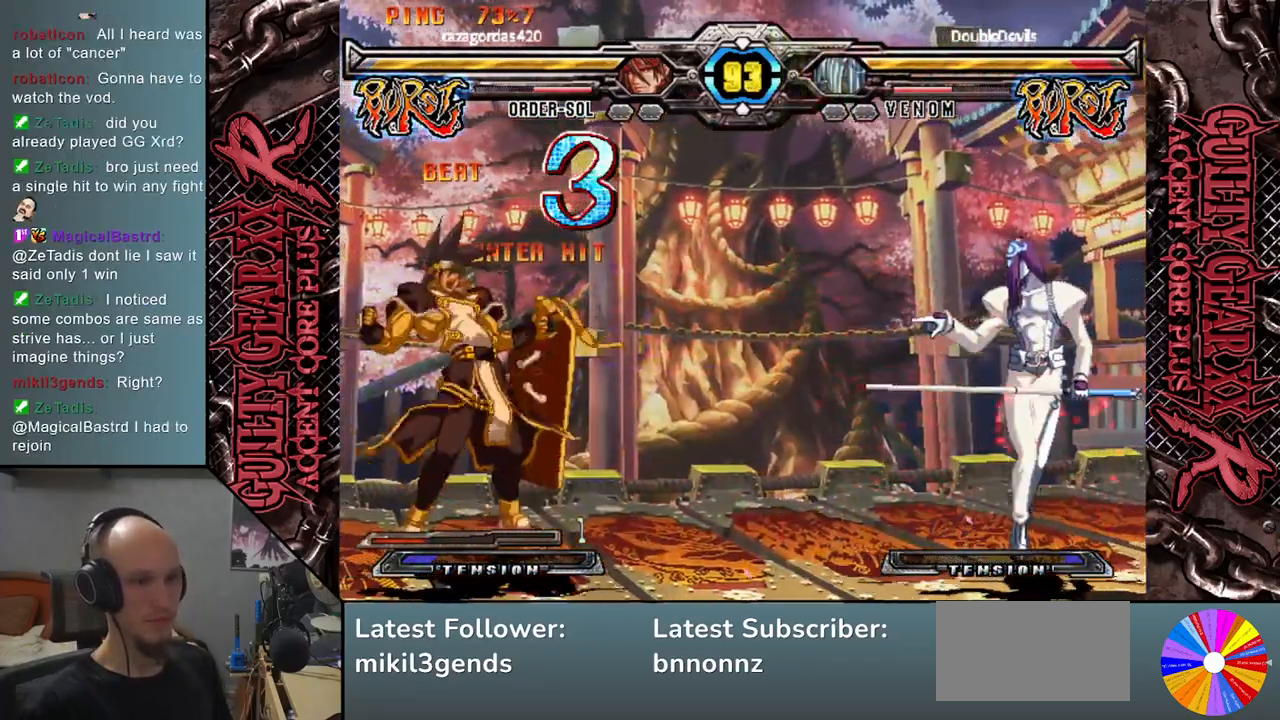
{"buttons": [], "left_stick": "left", "events": [[50, "left_stick", "left"]]}
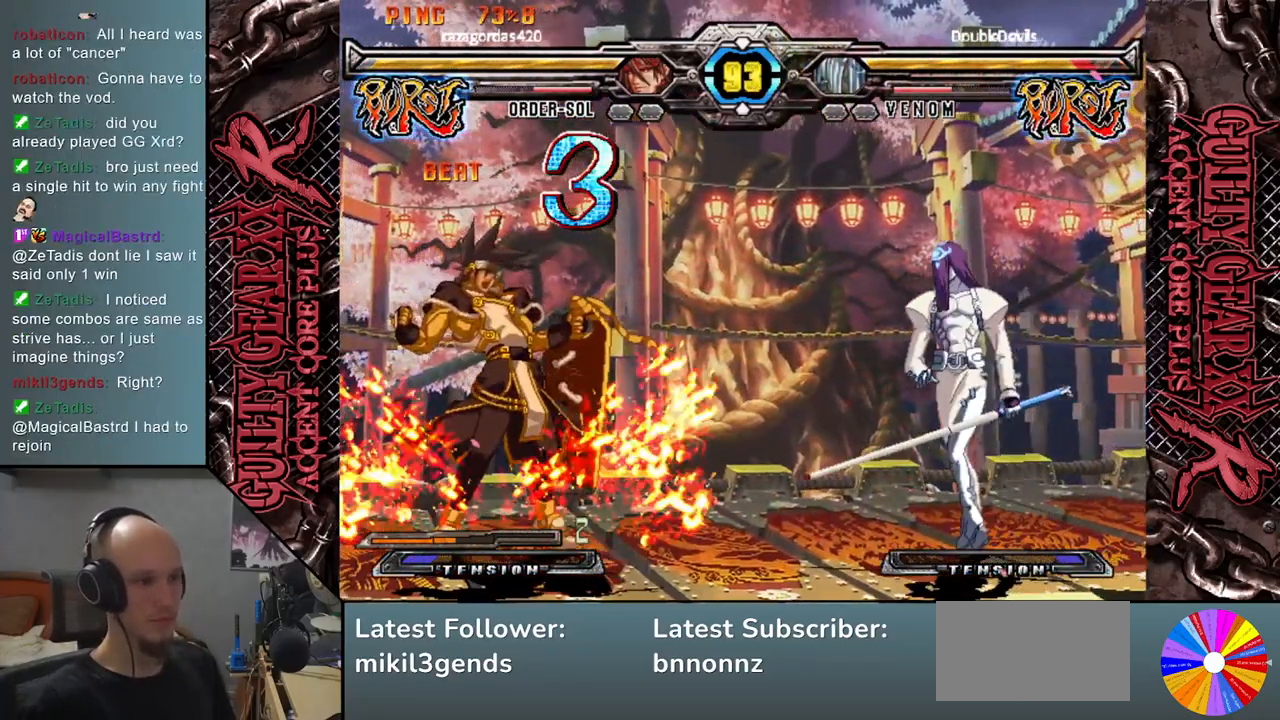
{"buttons": [], "left_stick": "left", "events": [[33, "R2", "down"], [150, "R2", "up"]]}
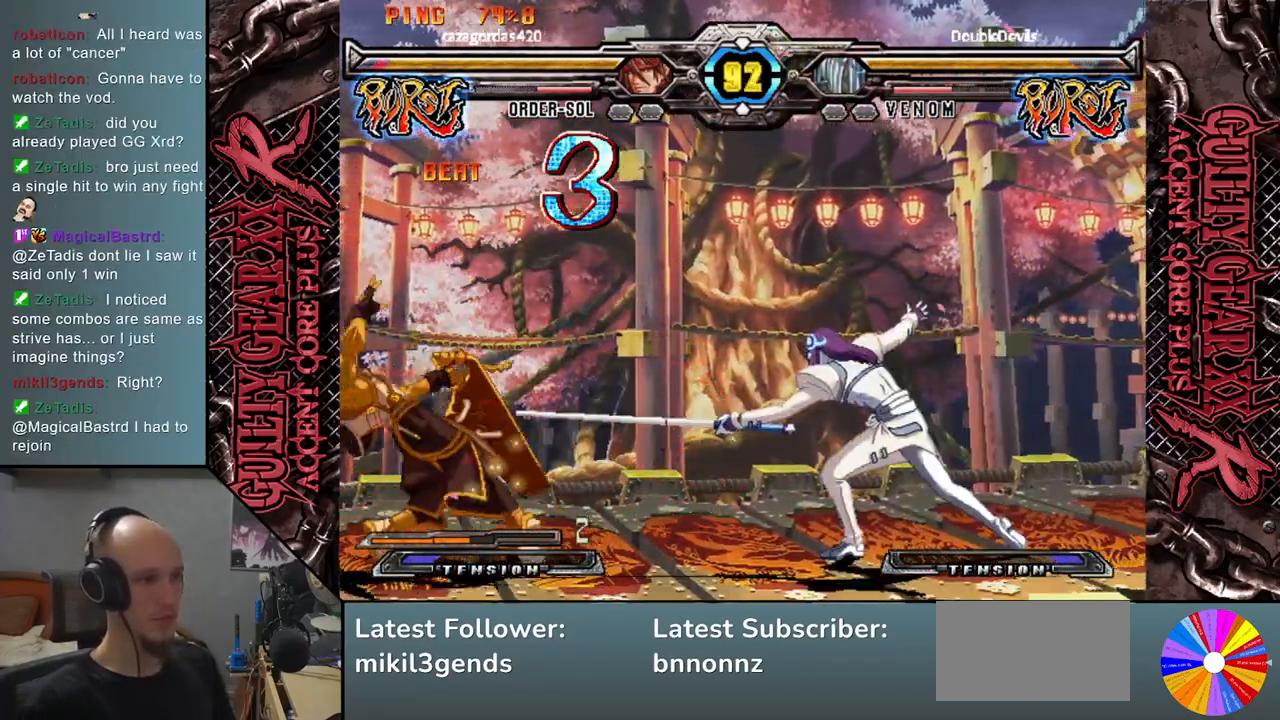
{"buttons": [], "left_stick": "right", "events": [[150, "left_stick", "center"], [317, "left_stick", "down"], [400, "left_stick", "right"]]}
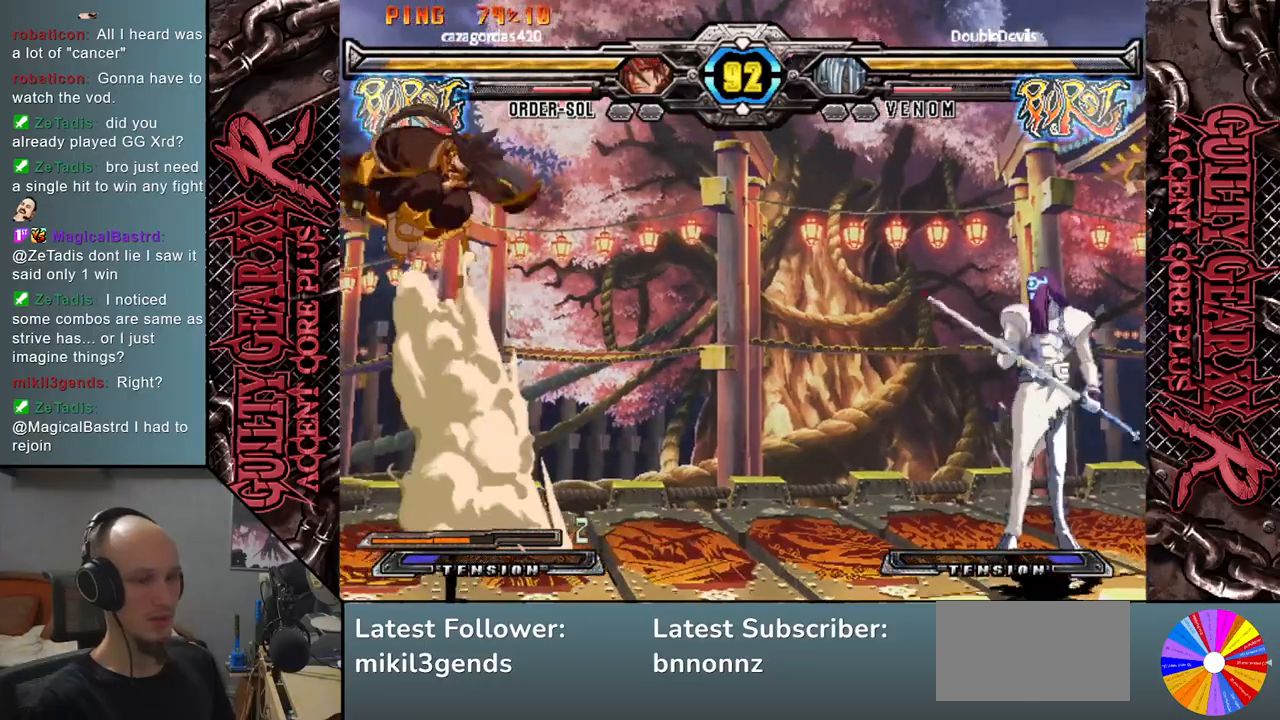
{"buttons": [], "left_stick": "center", "events": [[467, "left_stick", "center"]]}
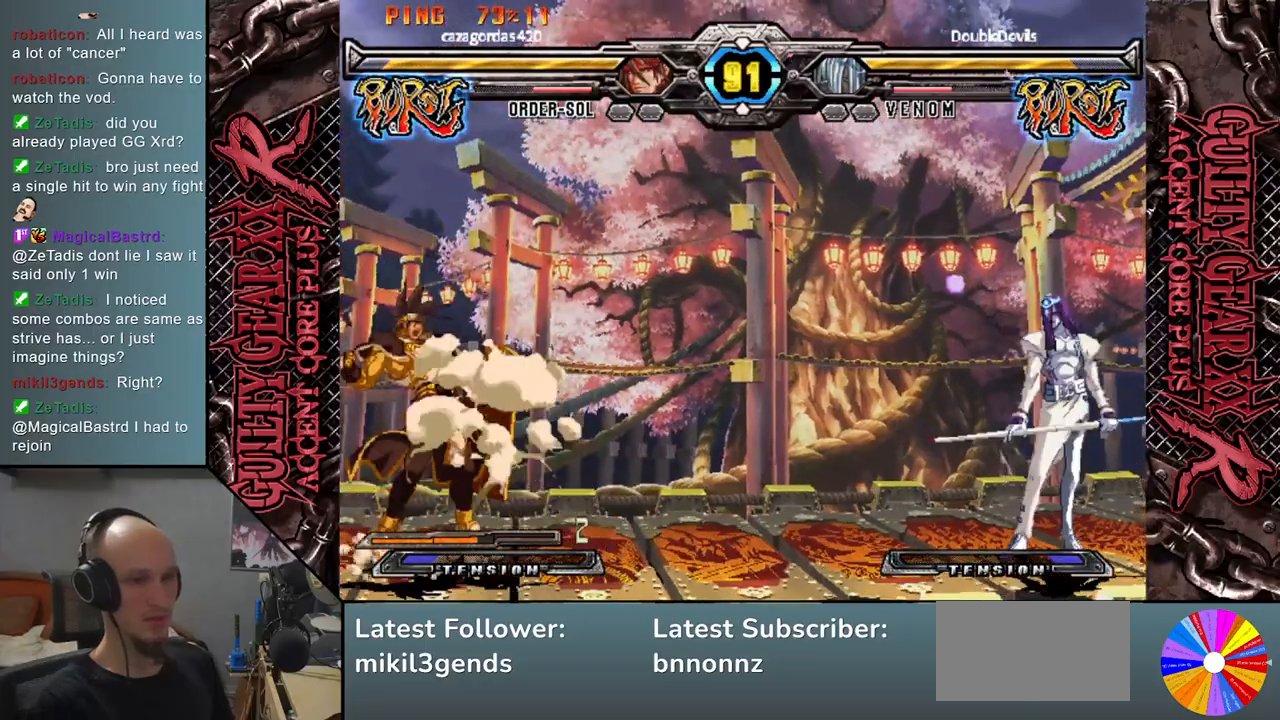
{"buttons": [], "left_stick": "center", "events": [[250, "left_stick", "up"], [367, "left_stick", "center"]]}
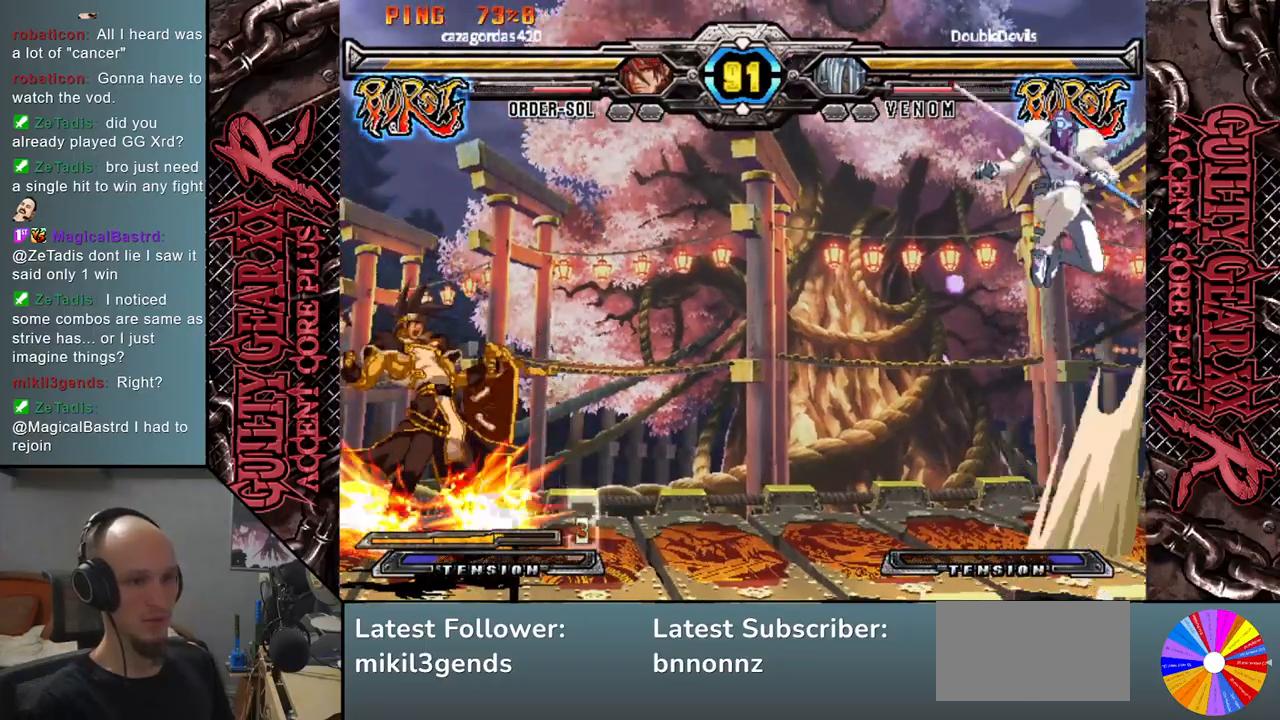
{"buttons": [], "left_stick": "center", "events": []}
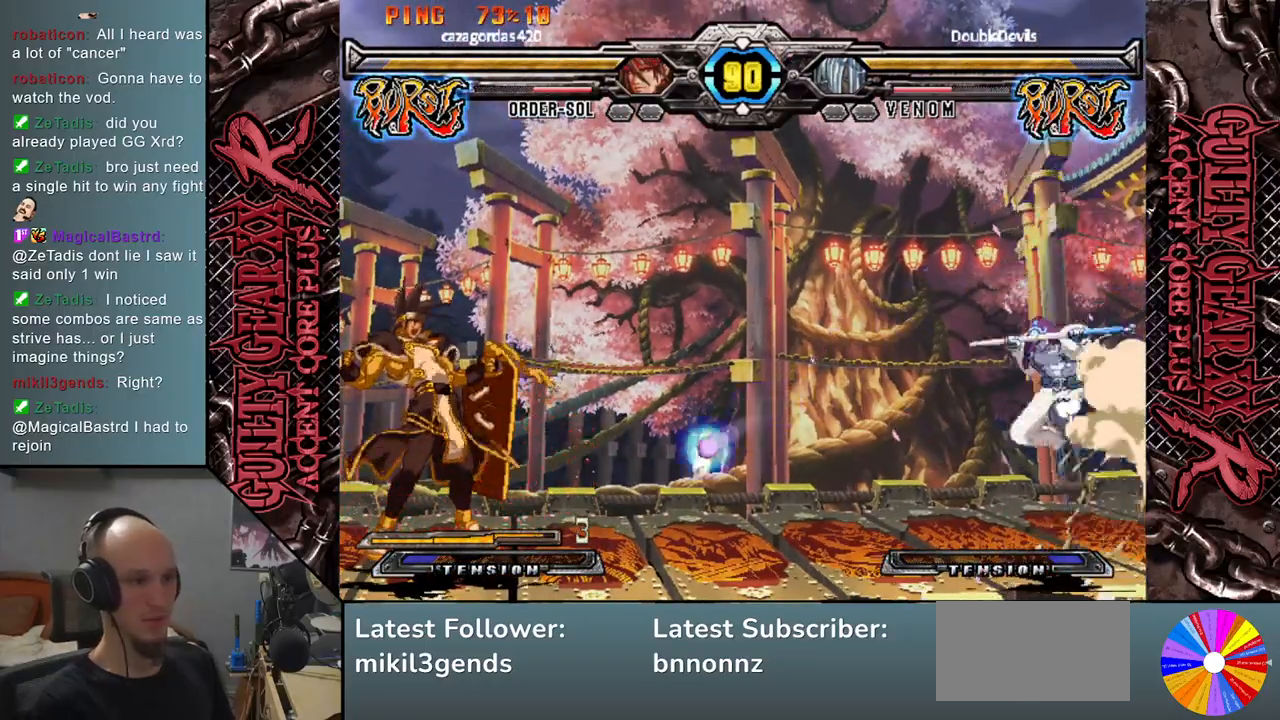
{"buttons": [], "left_stick": "left", "events": [[50, "left_stick", "left"], [100, "left_stick", "center"], [167, "left_stick", "left"]]}
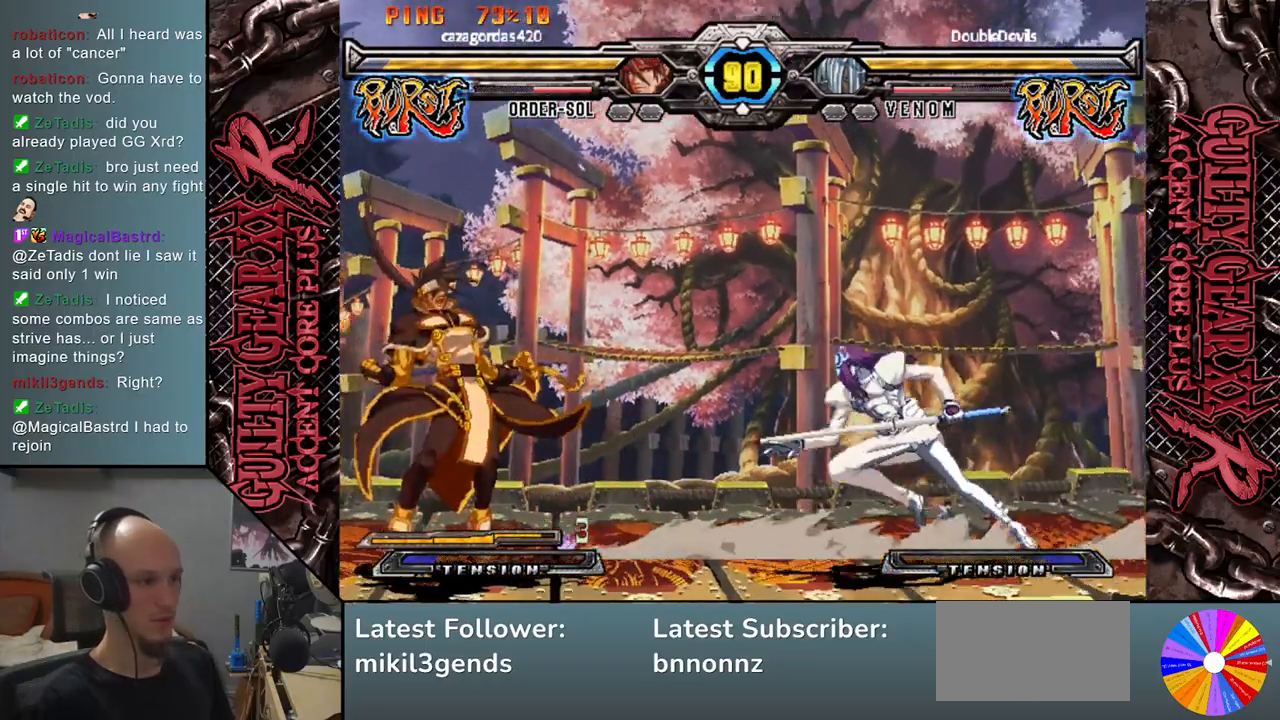
{"buttons": ["R2"], "left_stick": "left", "events": [[217, "CIRCLE", "down"], [300, "CIRCLE", "up"], [383, "left_stick", "down"], [450, "R2", "down"], [483, "left_stick", "left"]]}
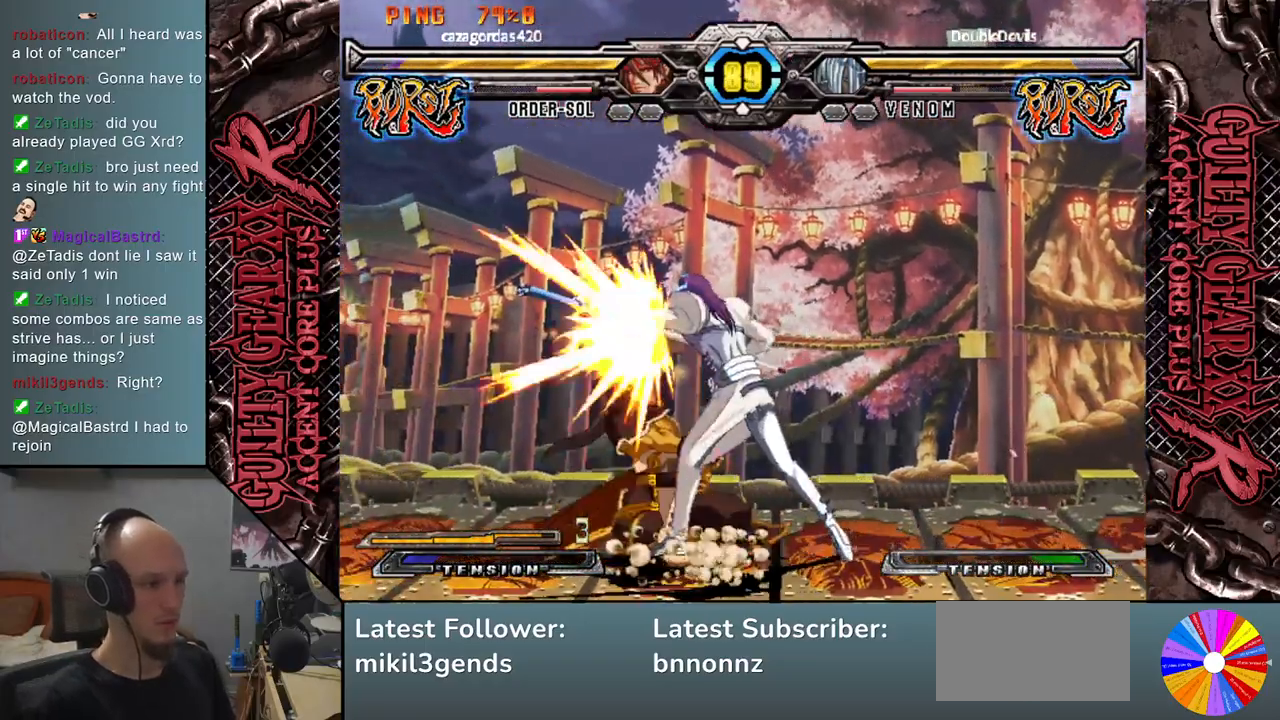
{"buttons": [], "left_stick": "left", "events": [[33, "left_stick", "down"], [67, "R2", "up"], [133, "left_stick", "left"], [217, "left_stick", "down"], [267, "L2", "down"], [317, "left_stick", "left"], [367, "L2", "up"], [383, "left_stick", "down"], [450, "L2", "down"], [467, "left_stick", "left"], [500, "L2", "up"]]}
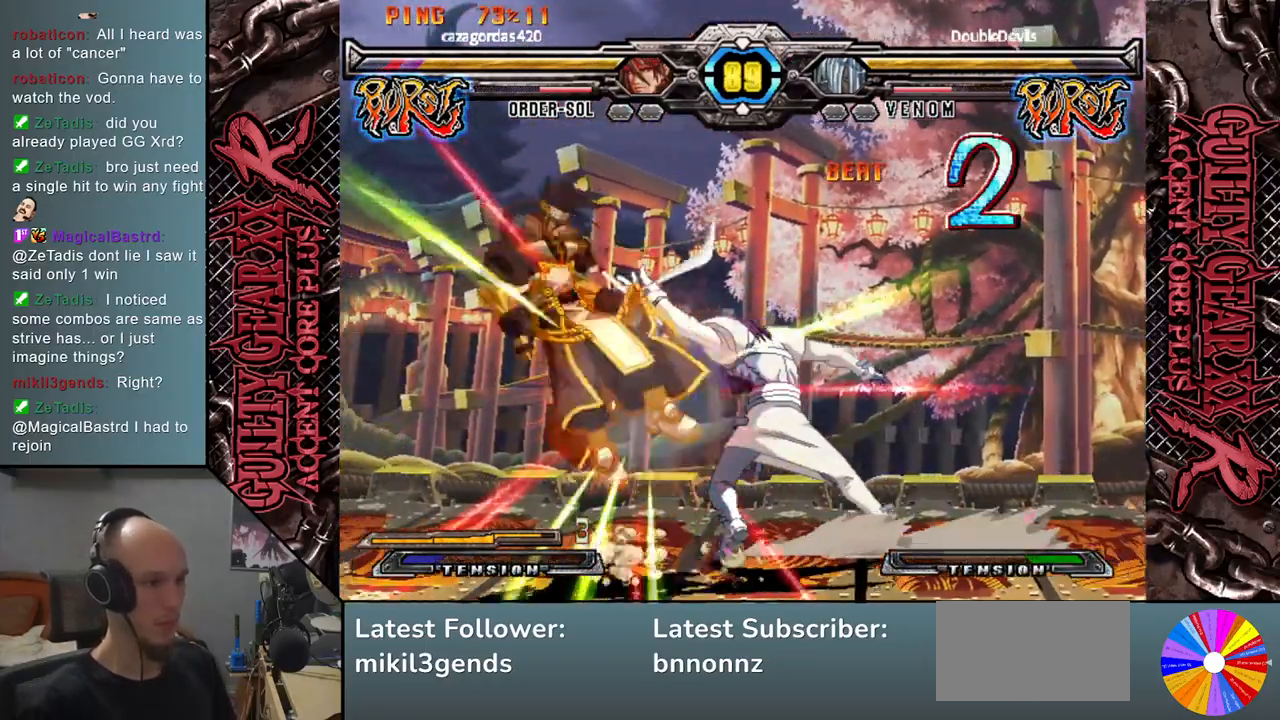
{"buttons": [], "left_stick": "center", "events": [[67, "left_stick", "down"], [100, "L2", "down"], [150, "left_stick", "left"], [183, "L2", "up"], [233, "left_stick", "down"], [267, "L2", "down"], [333, "left_stick", "left"], [383, "L2", "up"], [433, "left_stick", "center"]]}
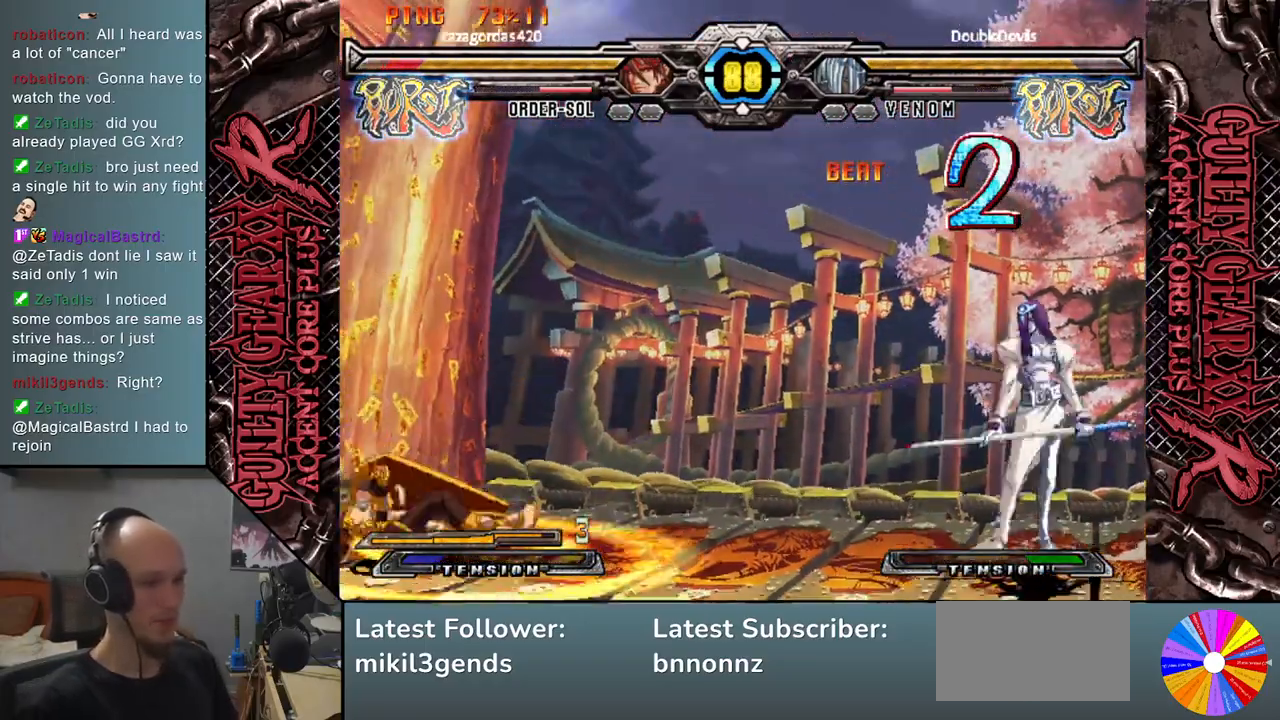
{"buttons": [], "left_stick": "left", "events": [[33, "left_stick", "left"], [150, "left_stick", "down"], [233, "left_stick", "right"], [300, "CIRCLE", "down"], [400, "CIRCLE", "up"], [400, "left_stick", "center"], [450, "left_stick", "left"]]}
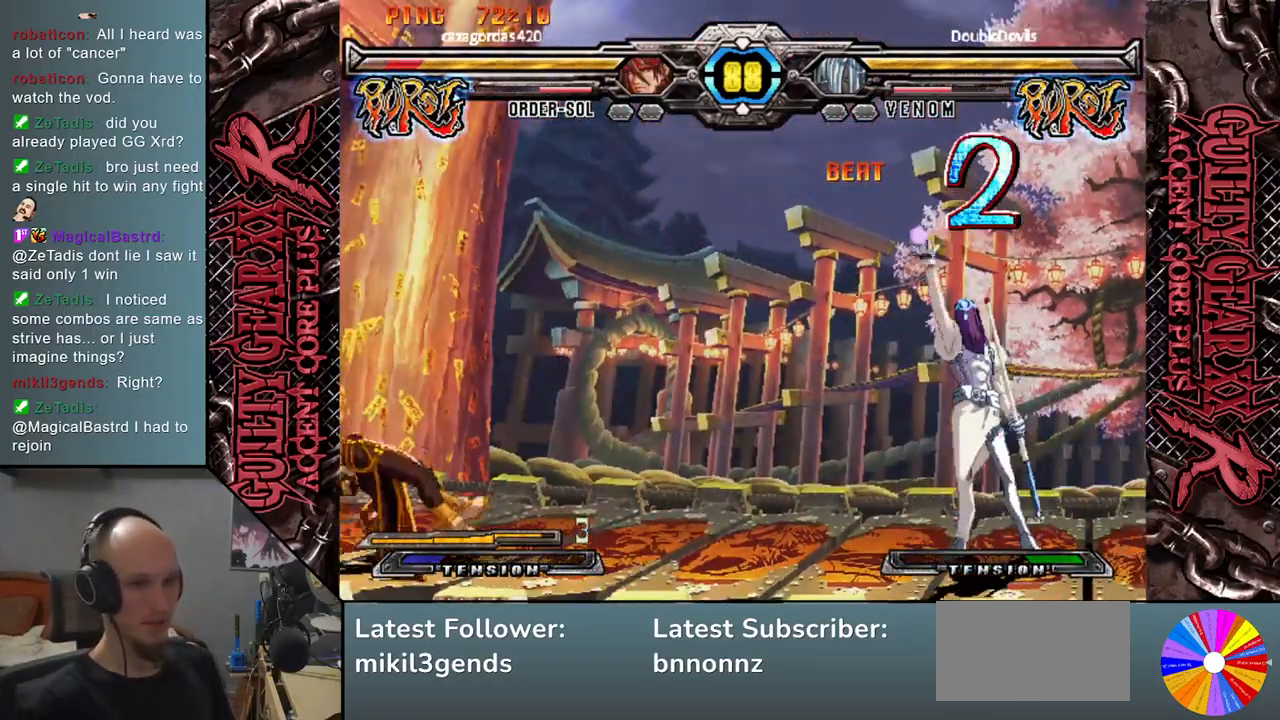
{"buttons": [], "left_stick": "down", "events": [[17, "left_stick", "down"], [150, "left_stick", "right"], [200, "R2", "down"], [300, "R2", "up"], [300, "left_stick", "center"], [417, "left_stick", "left"], [483, "left_stick", "down"]]}
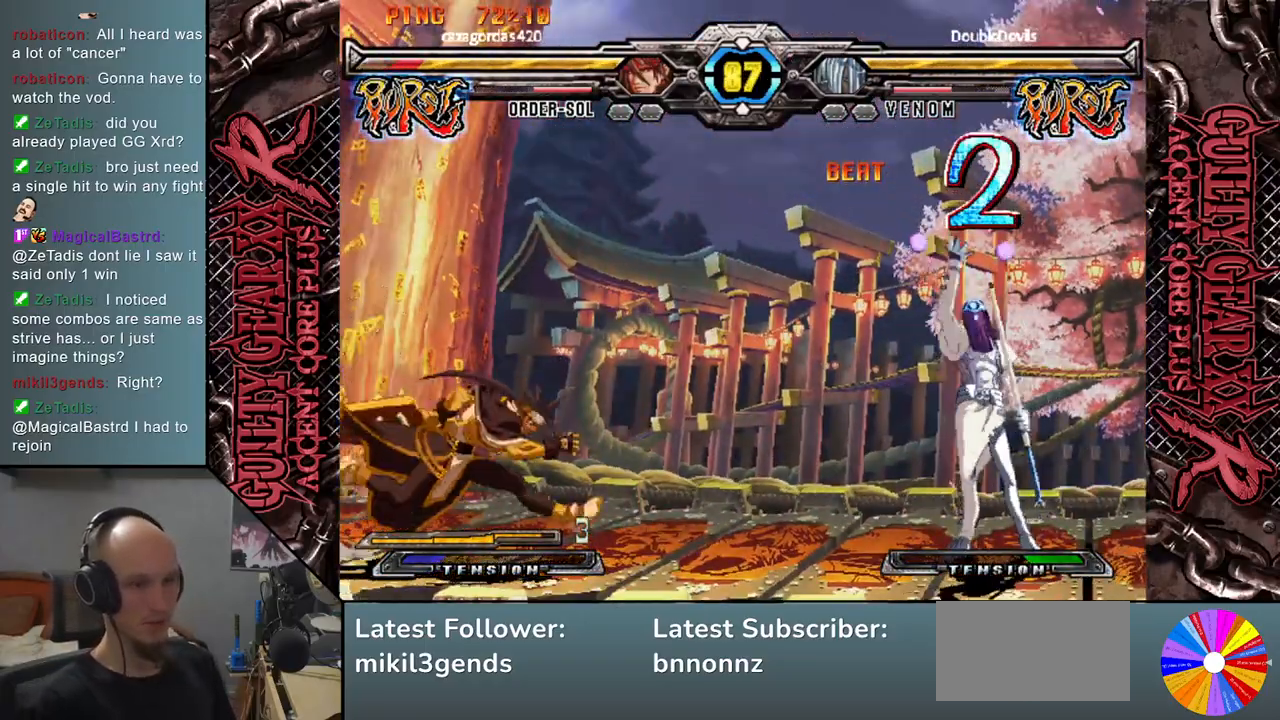
{"buttons": [], "left_stick": "center", "events": [[67, "left_stick", "right"], [117, "left_stick", "up"], [267, "left_stick", "center"]]}
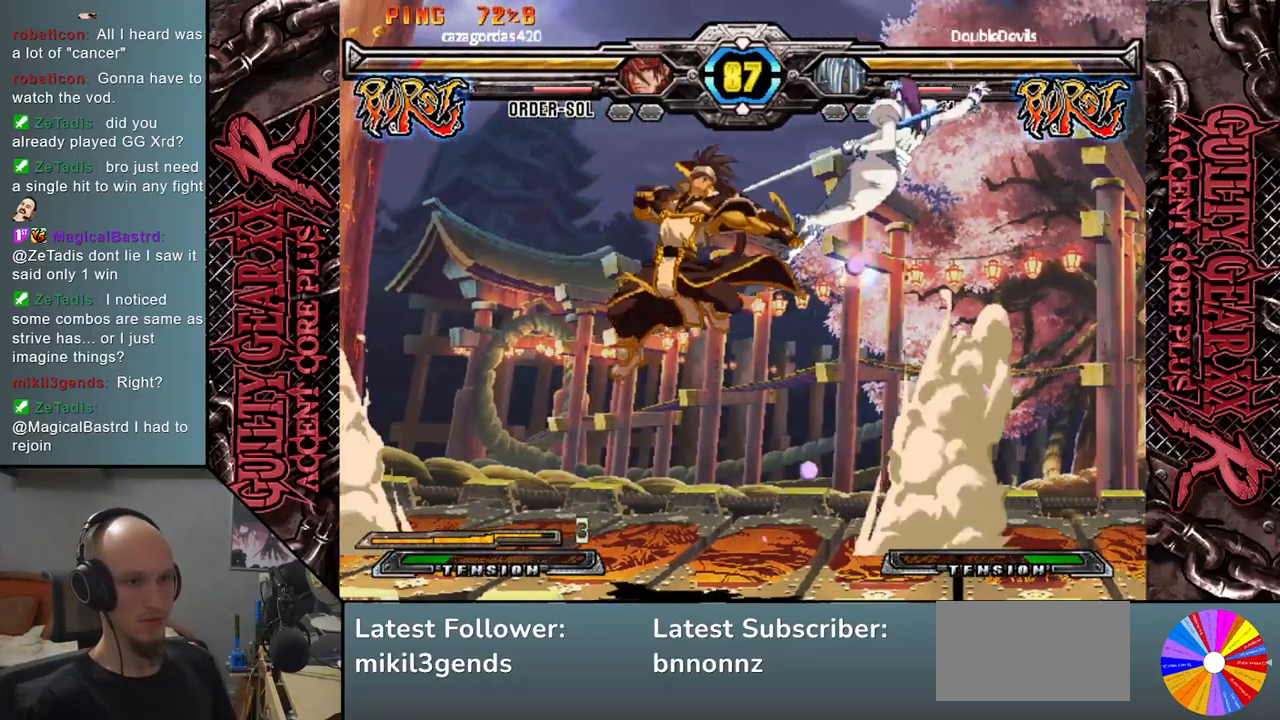
{"buttons": ["CIRCLE"], "left_stick": "down", "events": [[317, "left_stick", "down"], [367, "CIRCLE", "down"], [383, "CIRCLE", "up"], [500, "CIRCLE", "down"]]}
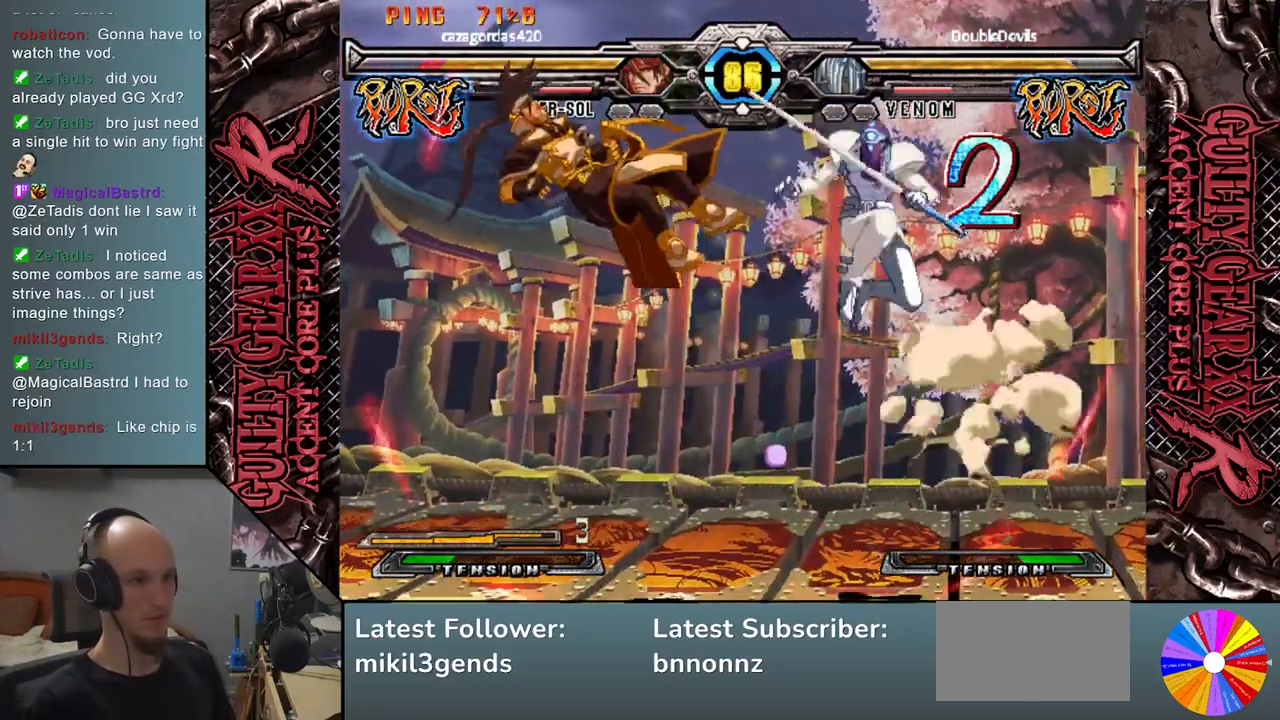
{"buttons": [], "left_stick": "center", "events": [[67, "CIRCLE", "up"], [150, "CIRCLE", "down"], [233, "CIRCLE", "up"], [400, "left_stick", "center"]]}
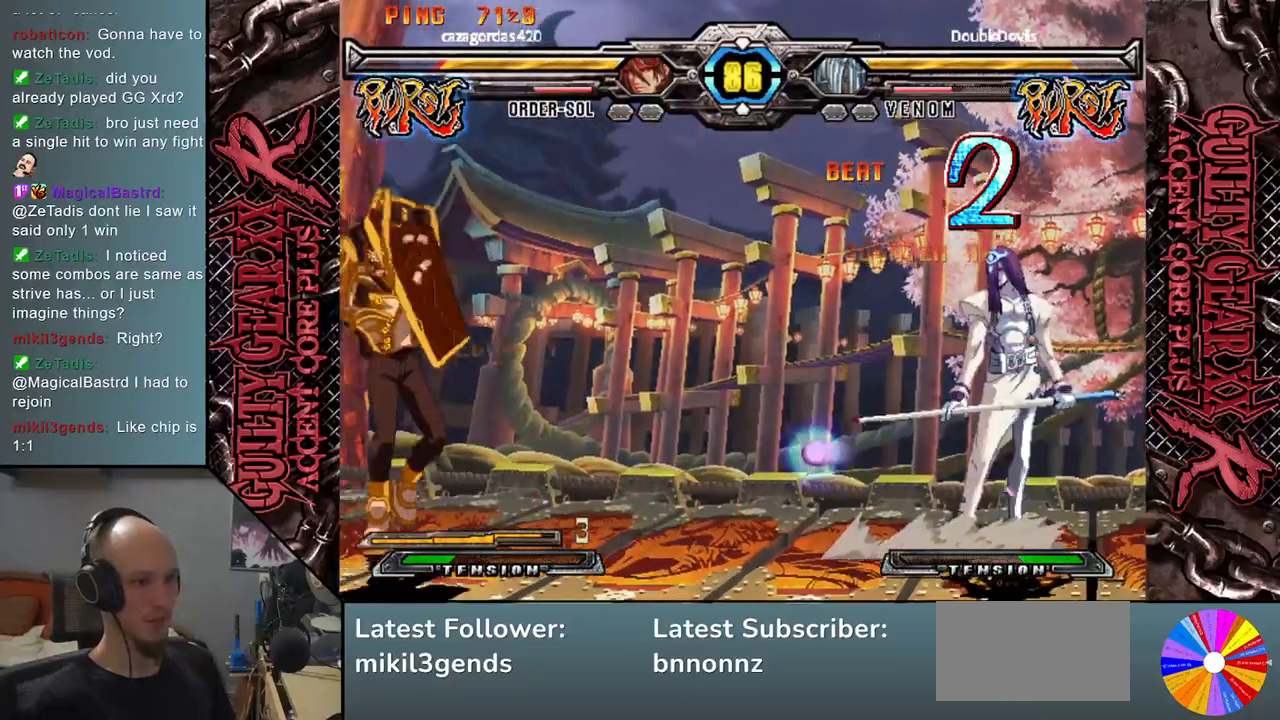
{"buttons": [], "left_stick": "left", "events": [[167, "left_stick", "left"], [217, "left_stick", "center"], [283, "left_stick", "left"]]}
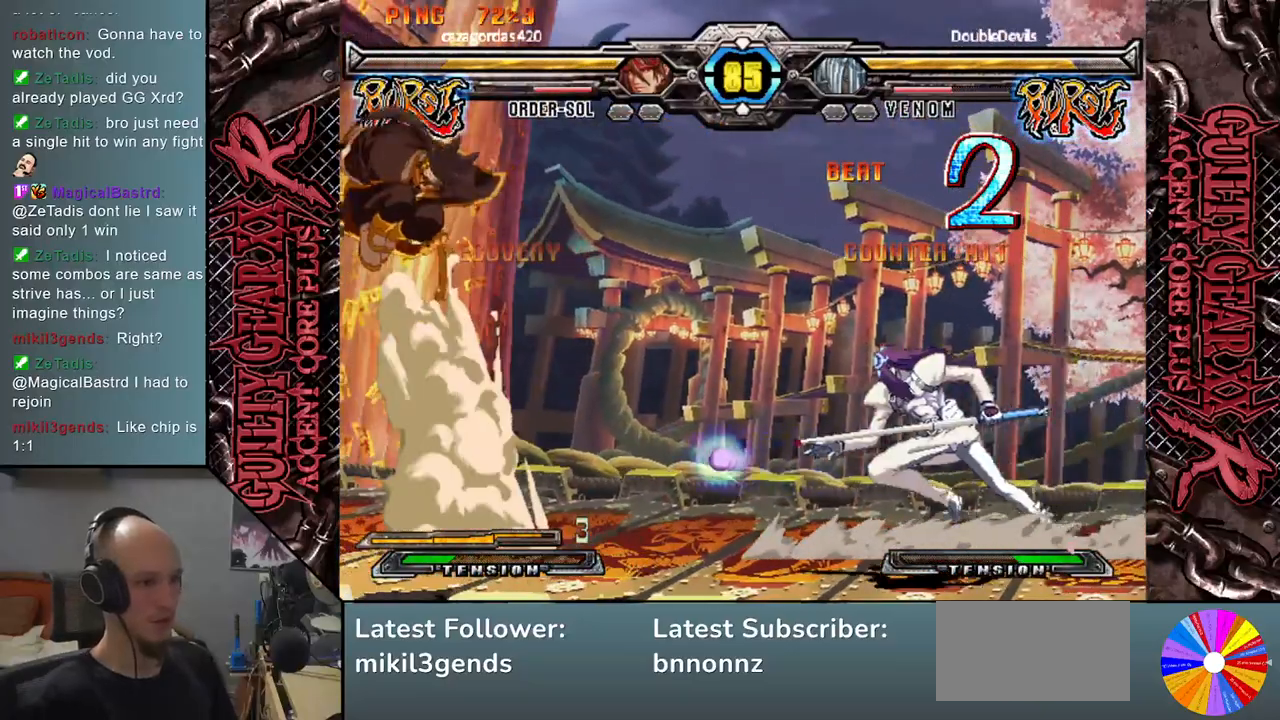
{"buttons": [], "left_stick": "left", "events": [[333, "CIRCLE", "down"], [400, "CIRCLE", "up"]]}
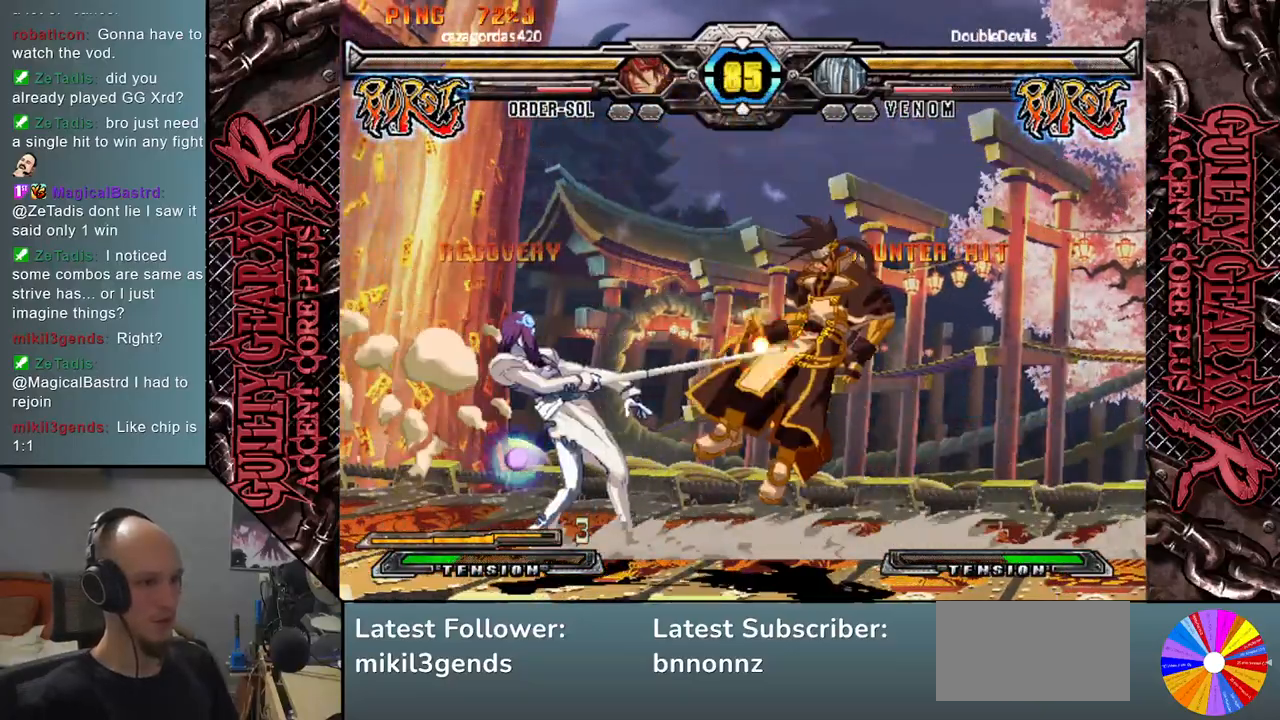
{"buttons": [], "left_stick": "up", "events": [[267, "left_stick", "down"], [350, "left_stick", "right"], [500, "left_stick", "up"]]}
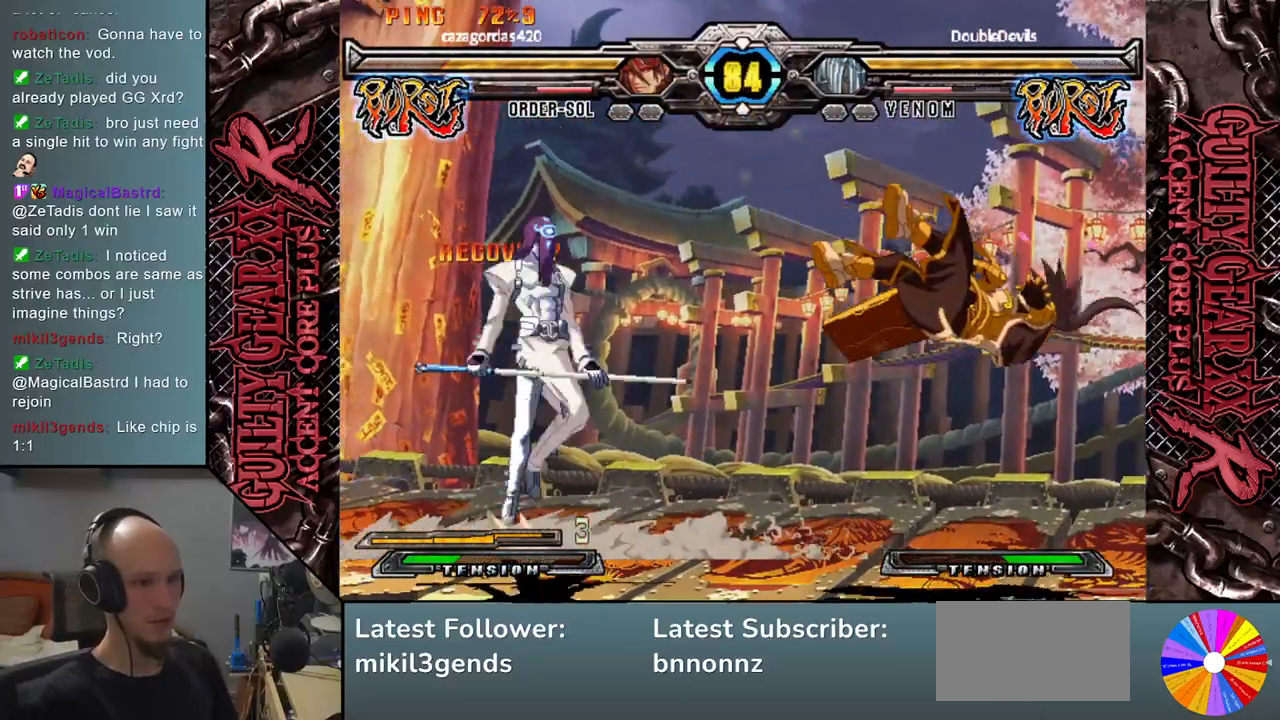
{"buttons": [], "left_stick": "right", "events": [[150, "left_stick", "center"], [333, "left_stick", "right"], [400, "left_stick", "center"], [467, "left_stick", "right"]]}
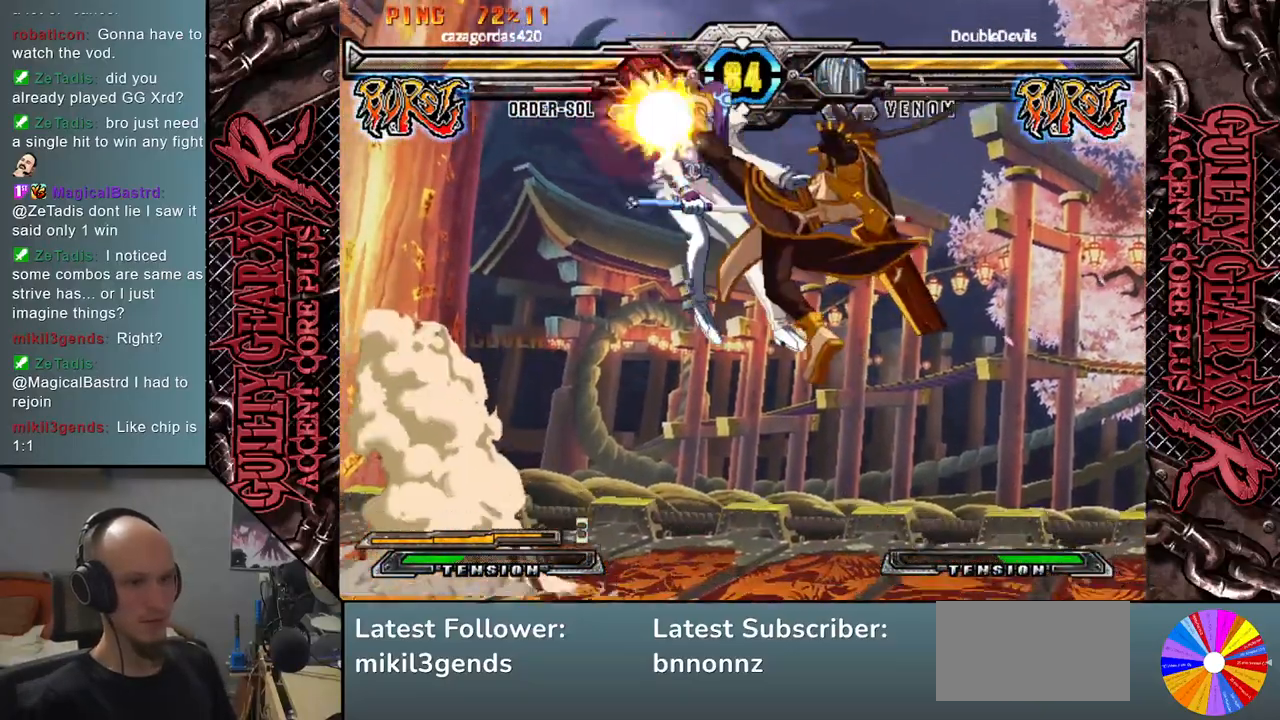
{"buttons": [], "left_stick": "left", "events": [[83, "left_stick", "down-left"], [433, "left_stick", "left"]]}
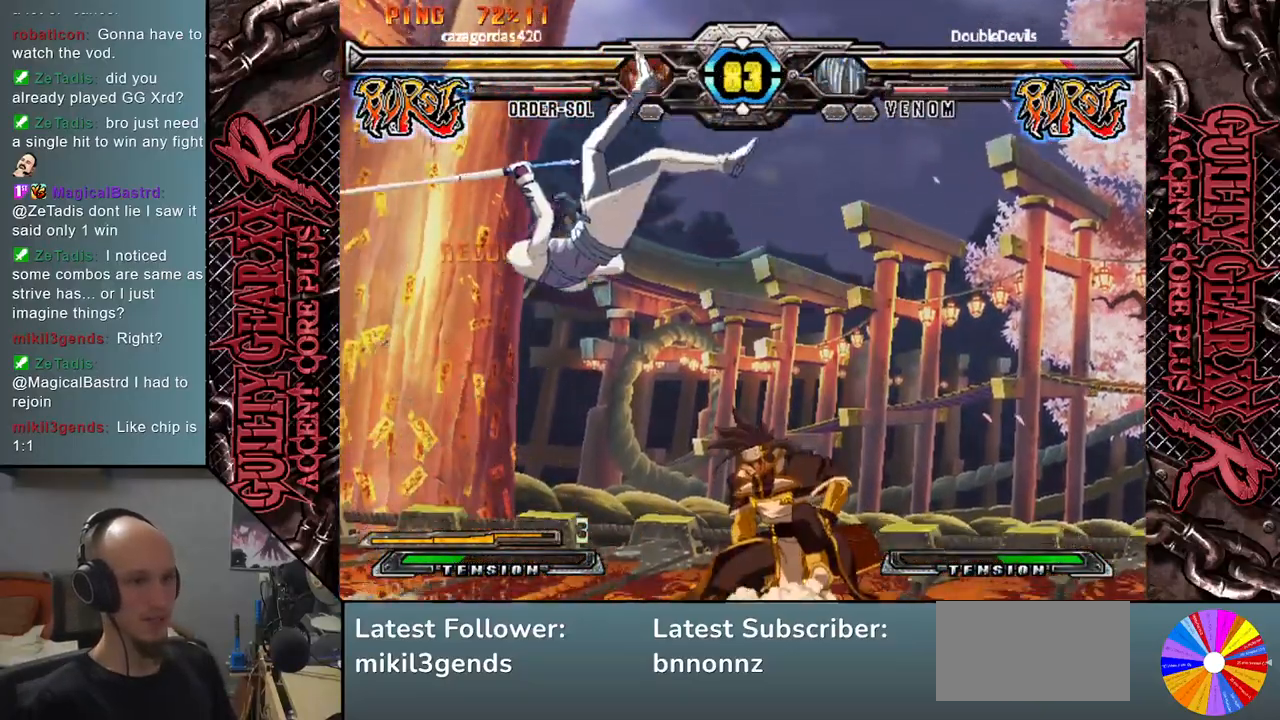
{"buttons": [], "left_stick": "down-left", "events": [[350, "left_stick", "down"], [433, "CIRCLE", "down"], [467, "left_stick", "down-left"], [483, "CIRCLE", "up"]]}